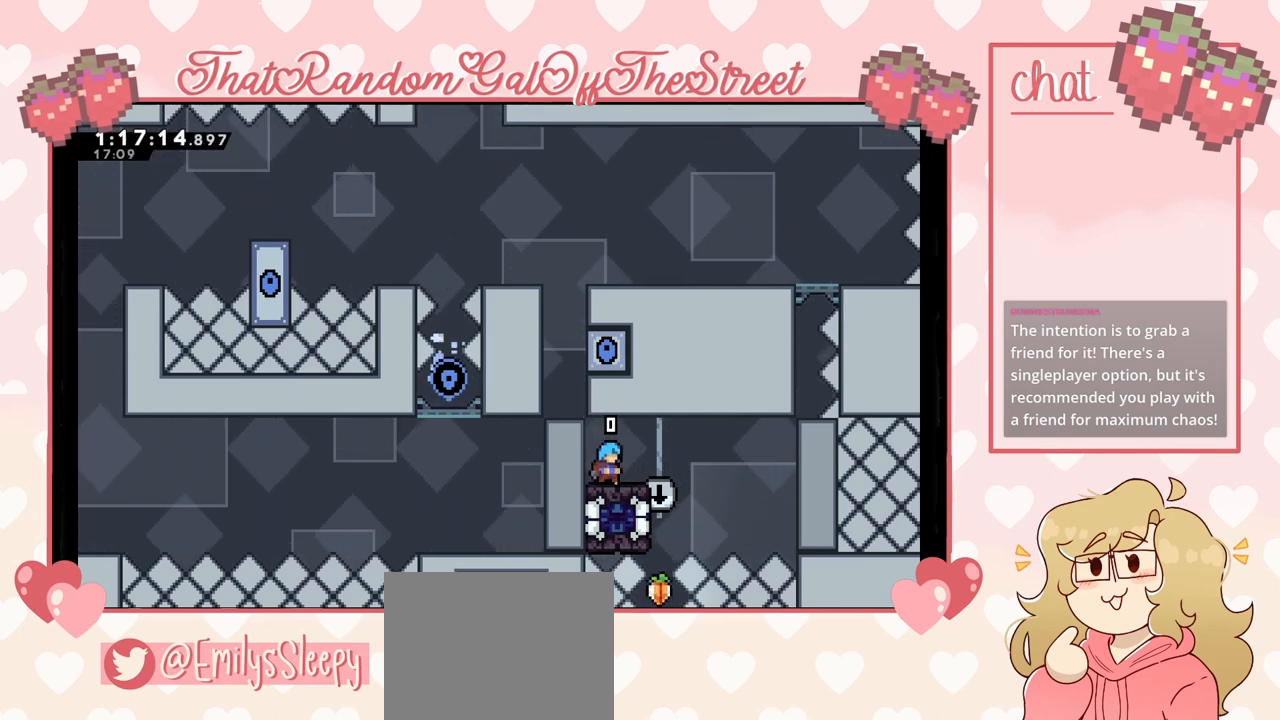
Gameplay with a controller (Xbox layout); each line is a JSON object with the inputs held at the frame after it. "events" lists button and stick changes between this image and that frame as [ms after this image, input, new state], when the widget could be followed in between.
{"buttons": [], "left_stick": "center", "right_stick": "center", "events": [[233, "left_stick", "right"], [333, "left_stick", "center"]]}
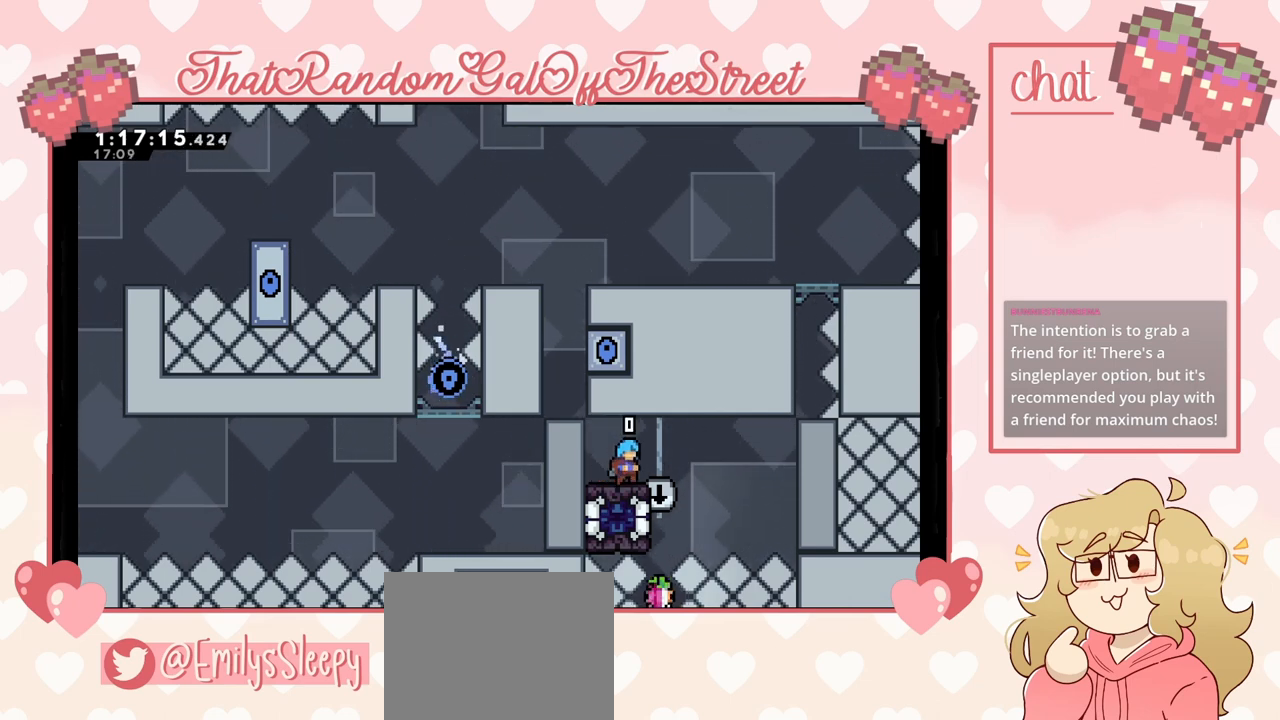
{"buttons": [], "left_stick": "center", "right_stick": "center", "events": [[400, "left_stick", "right"], [467, "left_stick", "center"]]}
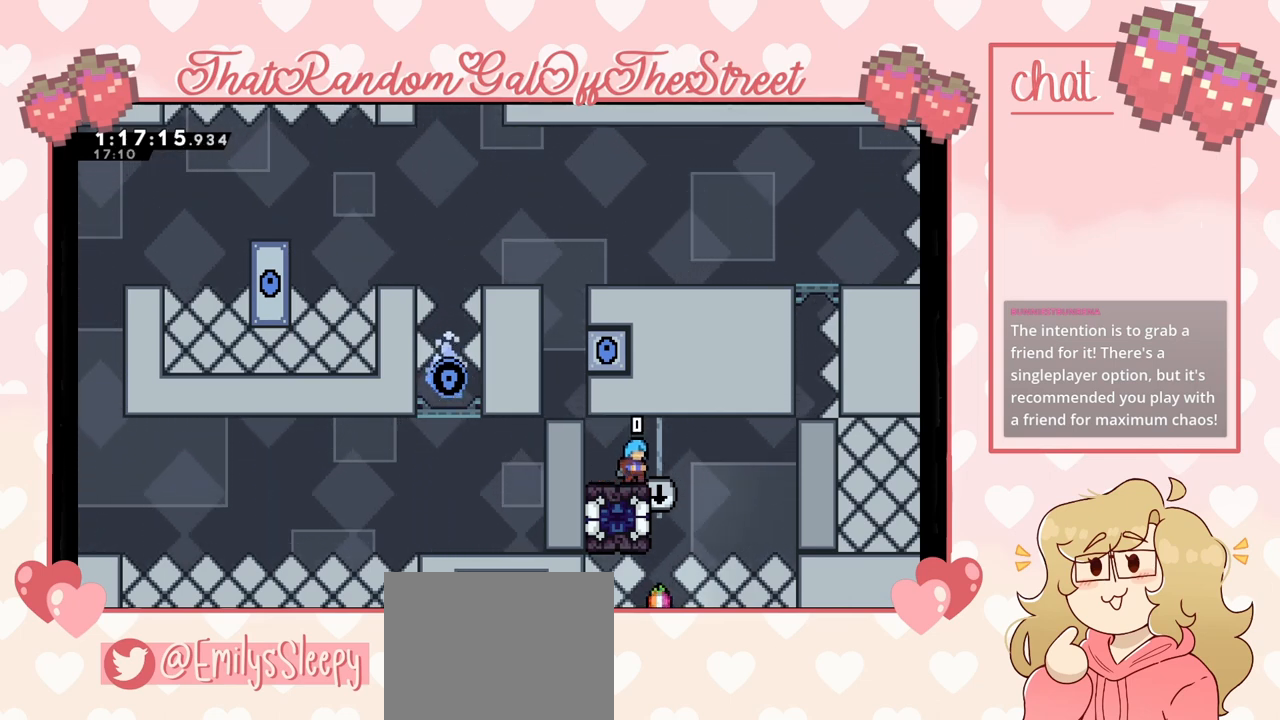
{"buttons": [], "left_stick": "center", "right_stick": "center", "events": [[133, "left_stick", "right"], [200, "left_stick", "center"]]}
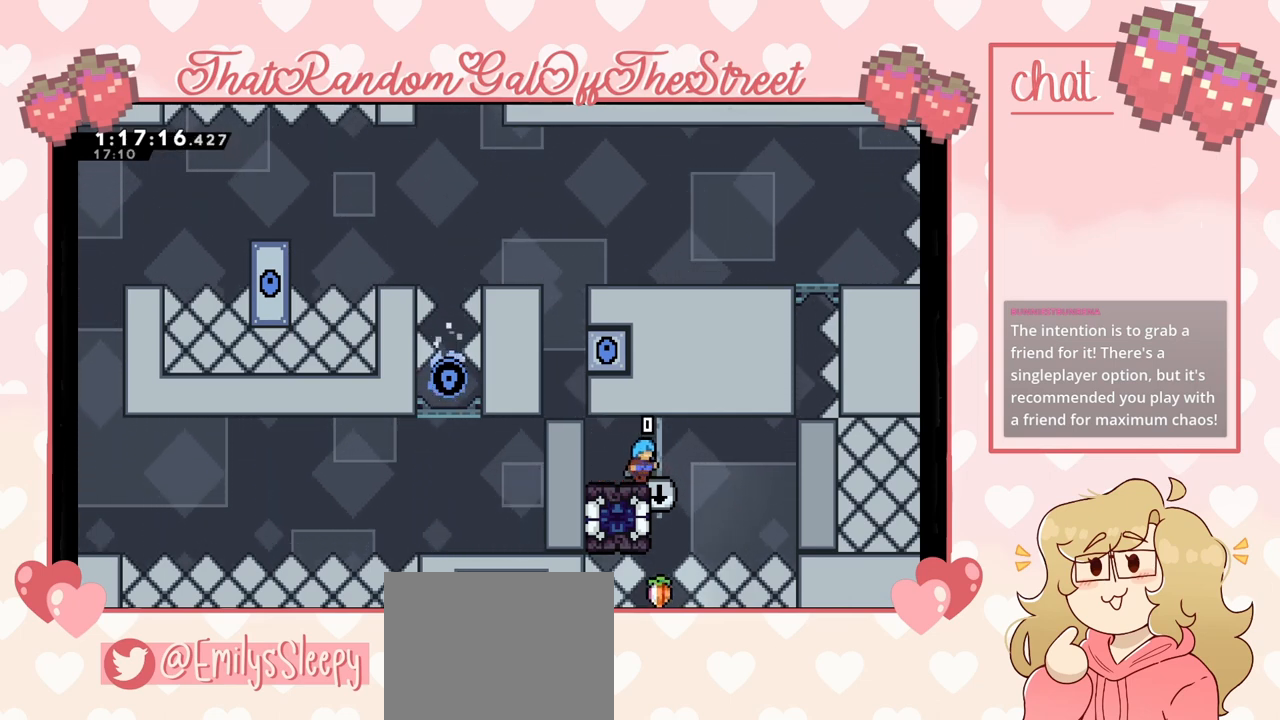
{"buttons": ["A"], "left_stick": "left", "right_stick": "center", "events": [[233, "left_stick", "right"], [300, "A", "down"], [367, "left_stick", "center"], [433, "left_stick", "left"]]}
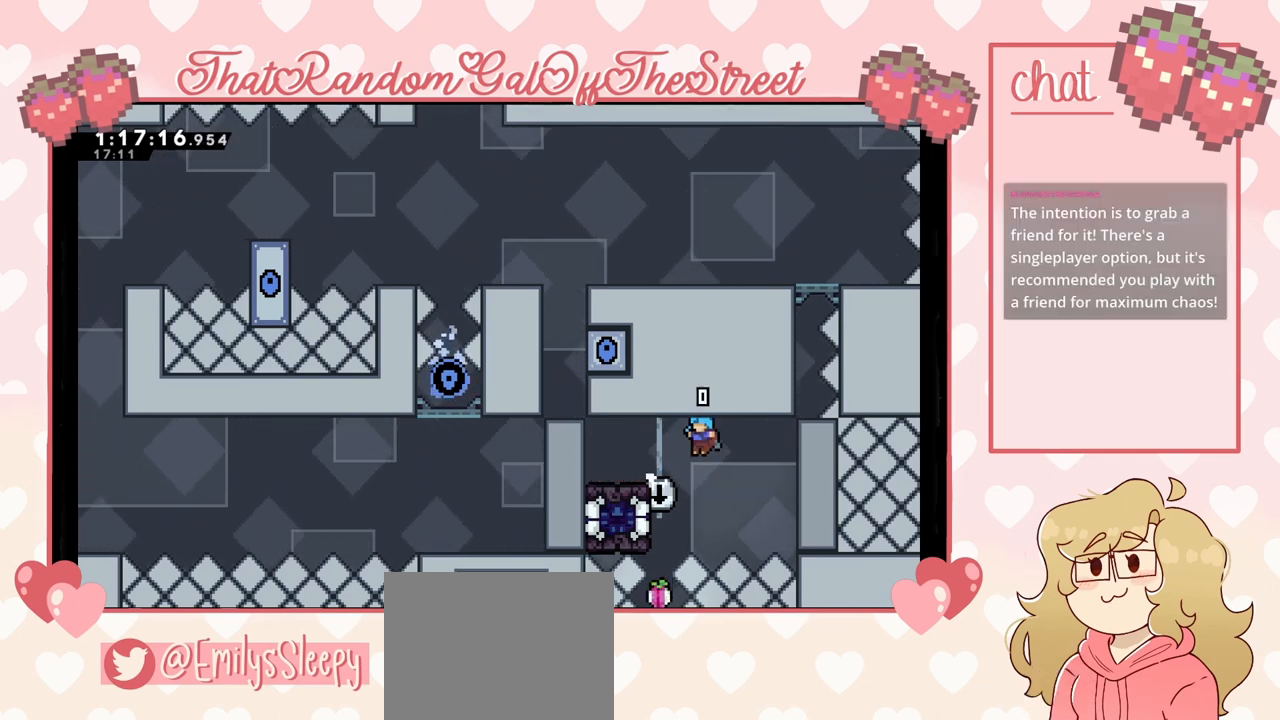
{"buttons": ["L2"], "left_stick": "left", "right_stick": "center", "events": [[200, "L2", "down"], [467, "A", "up"]]}
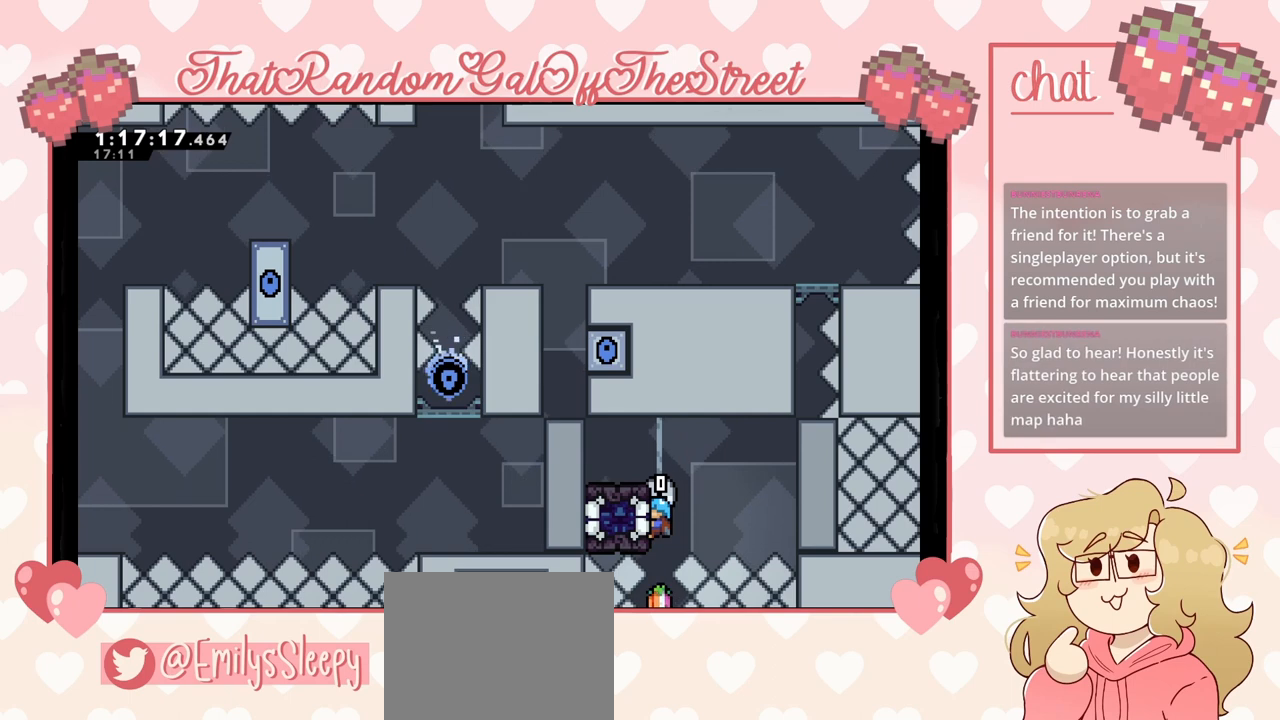
{"buttons": ["L2"], "left_stick": "center", "right_stick": "center", "events": [[33, "left_stick", "center"]]}
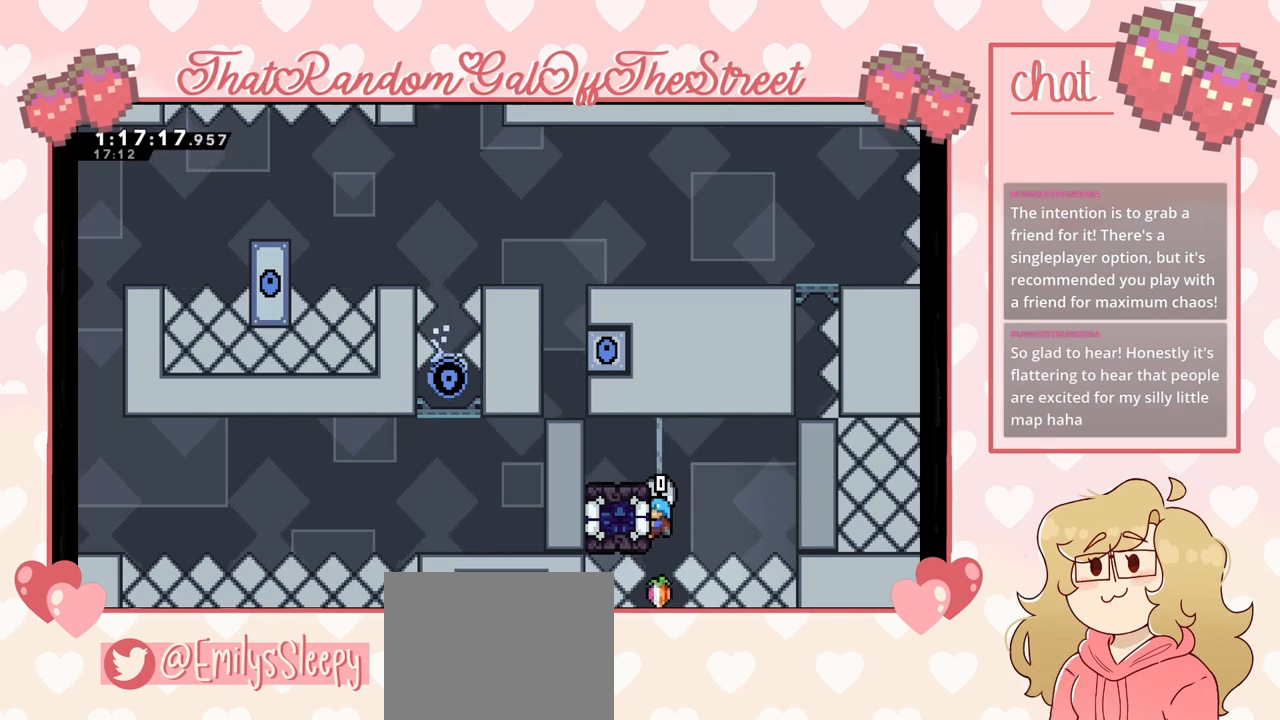
{"buttons": ["L2"], "left_stick": "center", "right_stick": "center", "events": []}
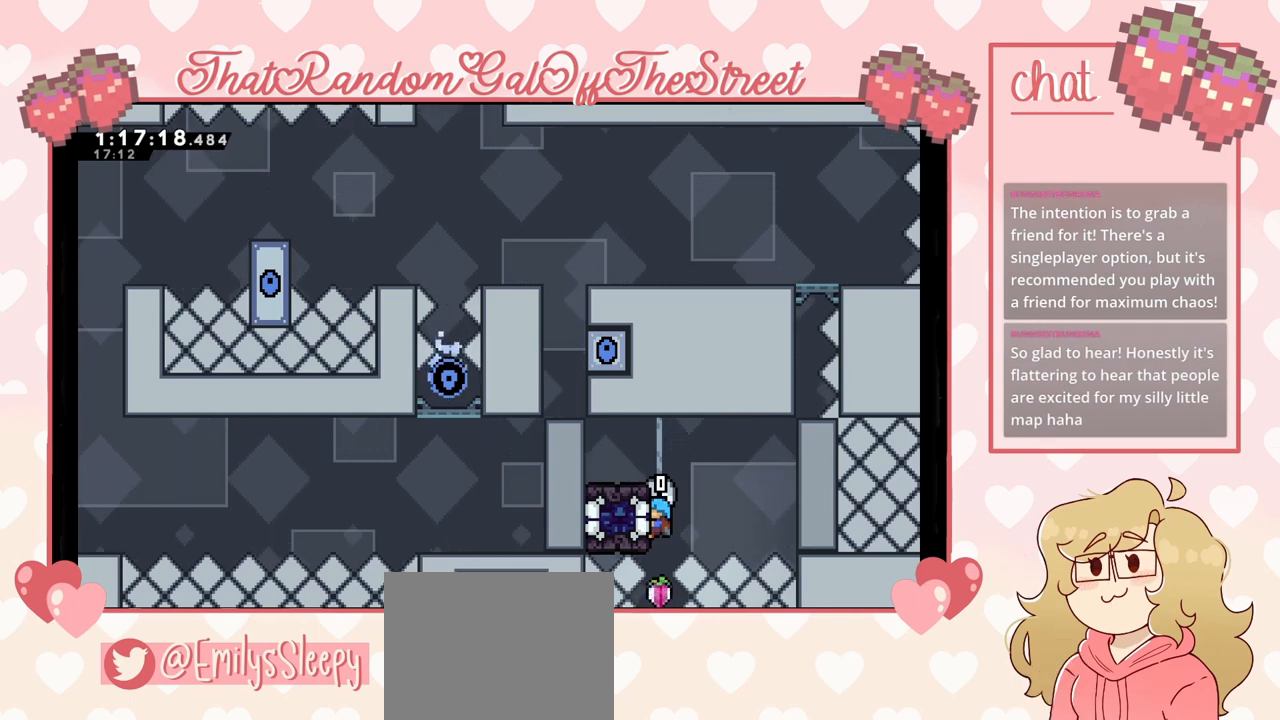
{"buttons": ["L2", "START"], "left_stick": "center", "right_stick": "center", "events": [[367, "START", "down"]]}
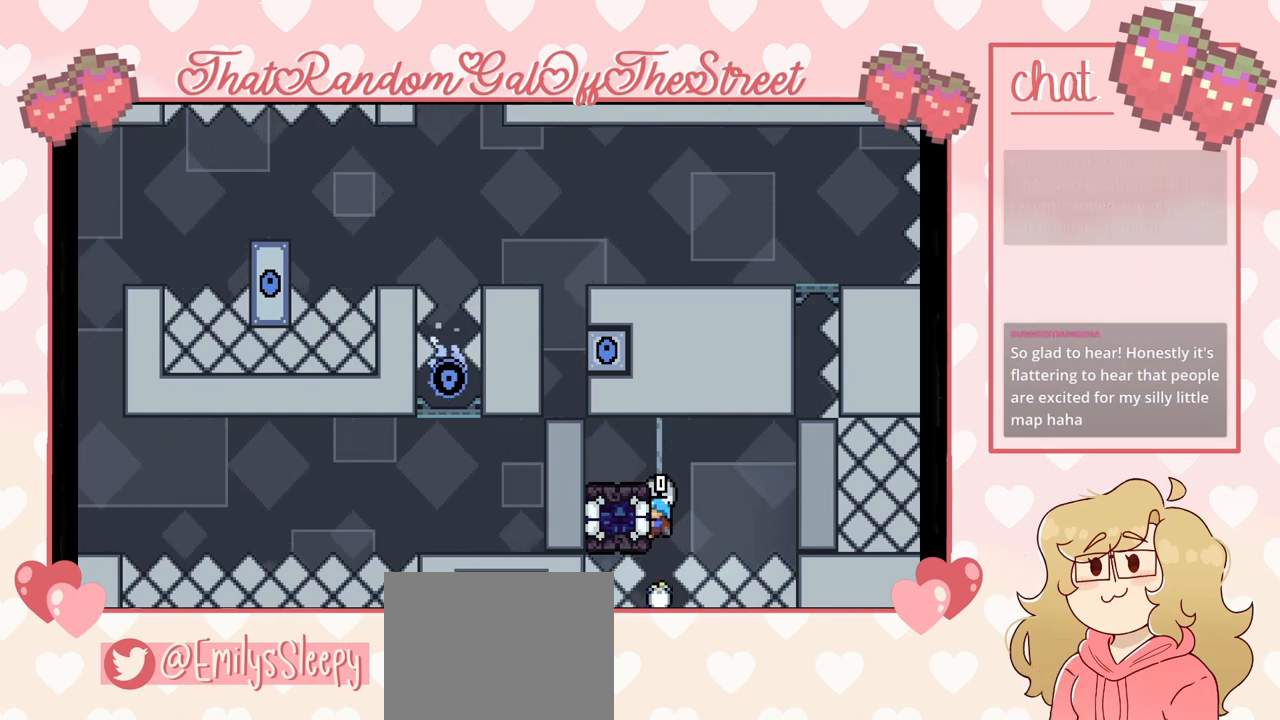
{"buttons": ["L2"], "left_stick": "center", "right_stick": "center", "events": [[33, "START", "up"]]}
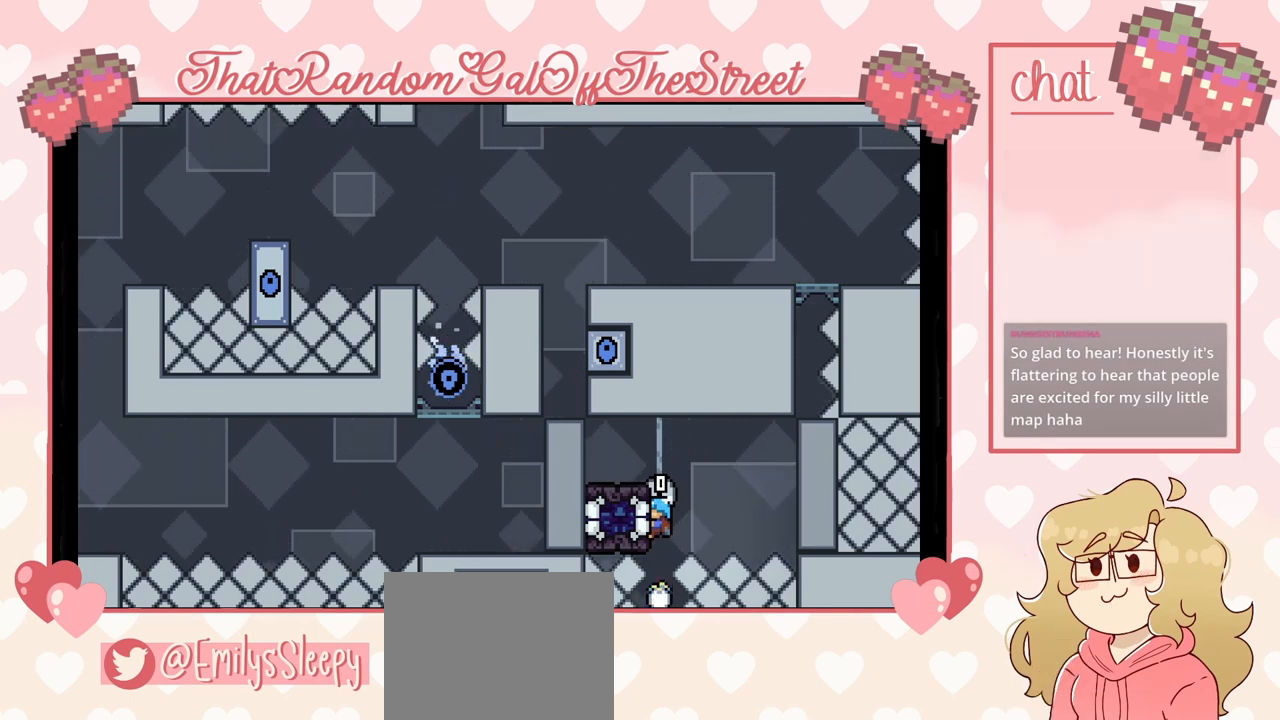
{"buttons": ["L2"], "left_stick": "center", "right_stick": "center", "events": [[267, "START", "down"], [433, "START", "up"]]}
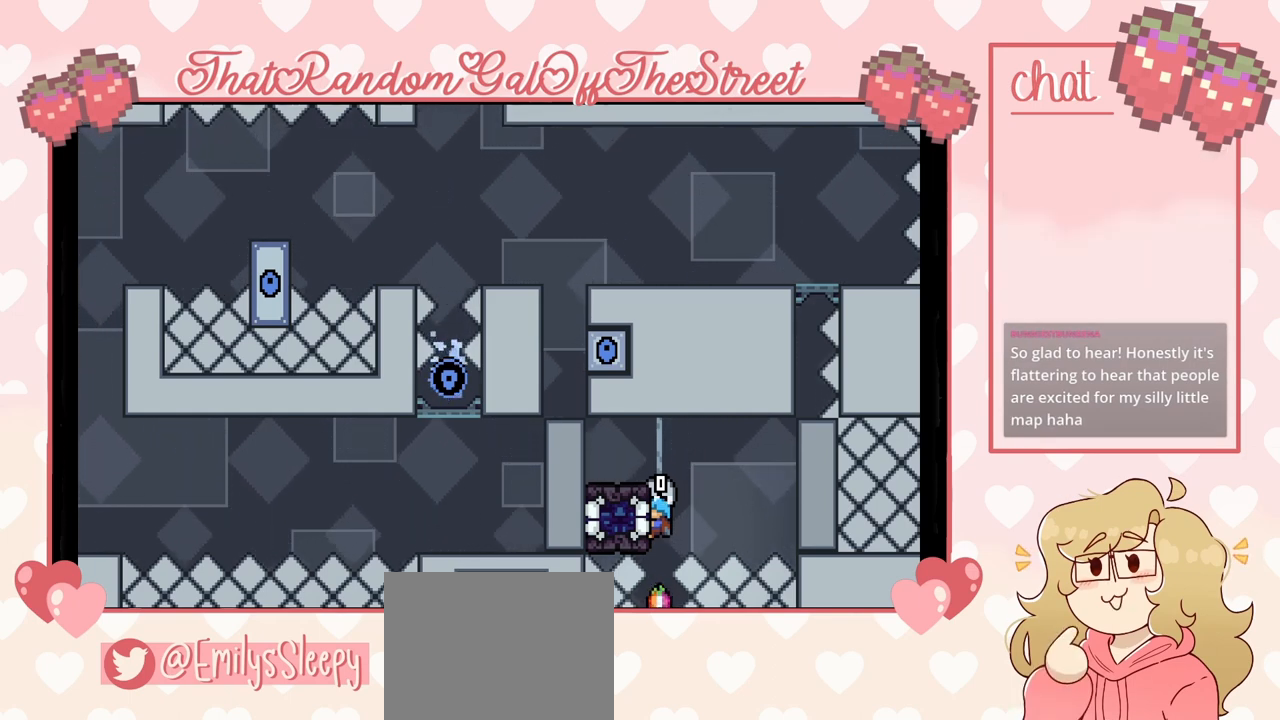
{"buttons": ["L2"], "left_stick": "center", "right_stick": "center", "events": []}
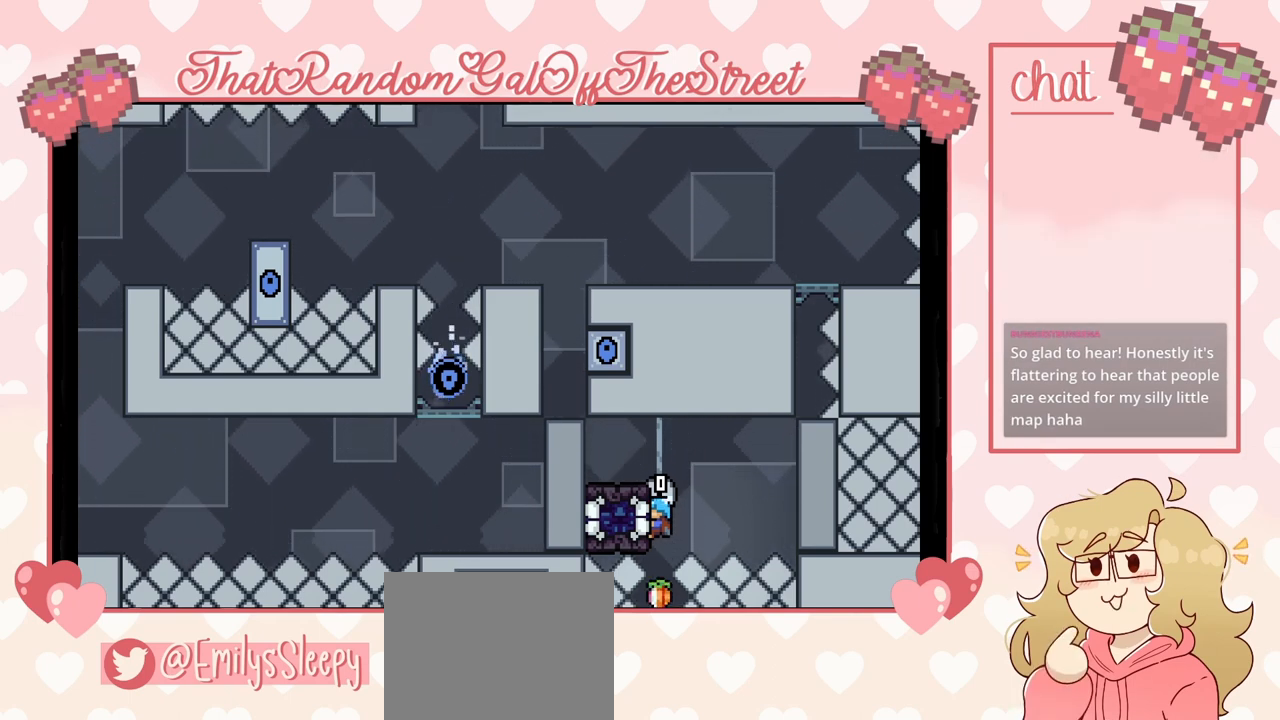
{"buttons": ["L2"], "left_stick": "center", "right_stick": "center", "events": []}
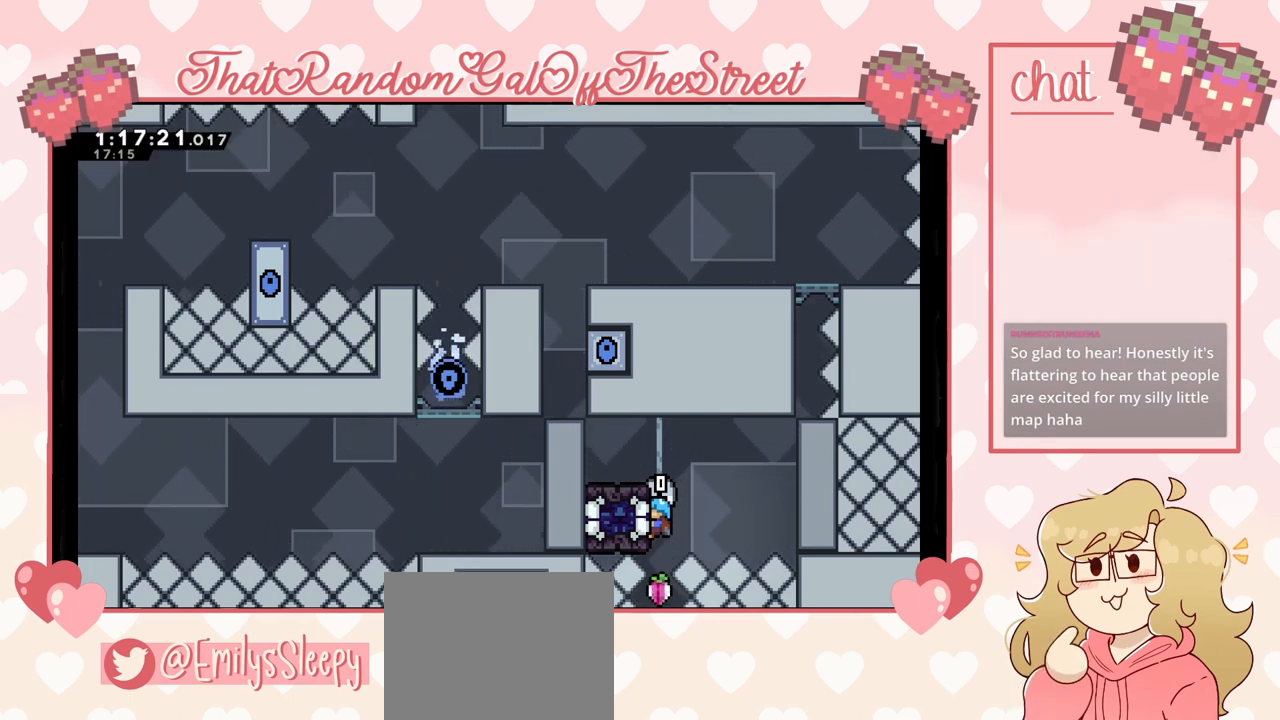
{"buttons": [], "left_stick": "center", "right_stick": "center", "events": [[200, "L2", "up"]]}
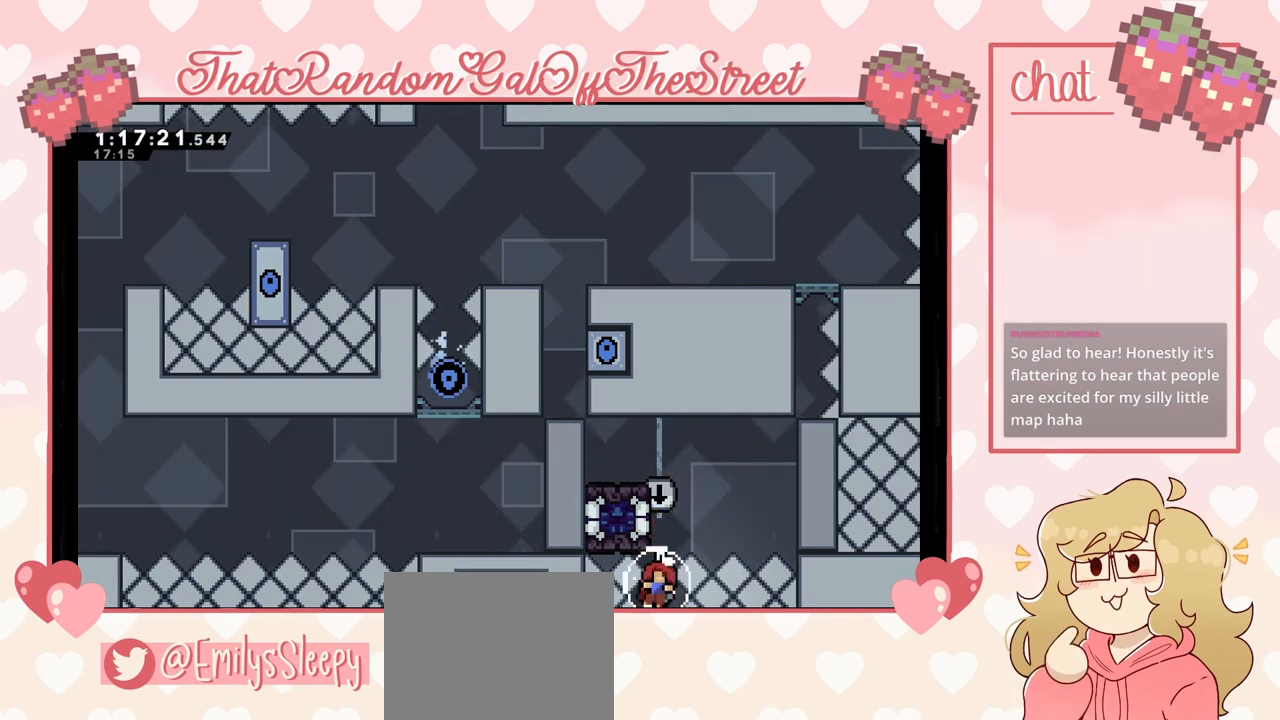
{"buttons": [], "left_stick": "center", "right_stick": "center", "events": []}
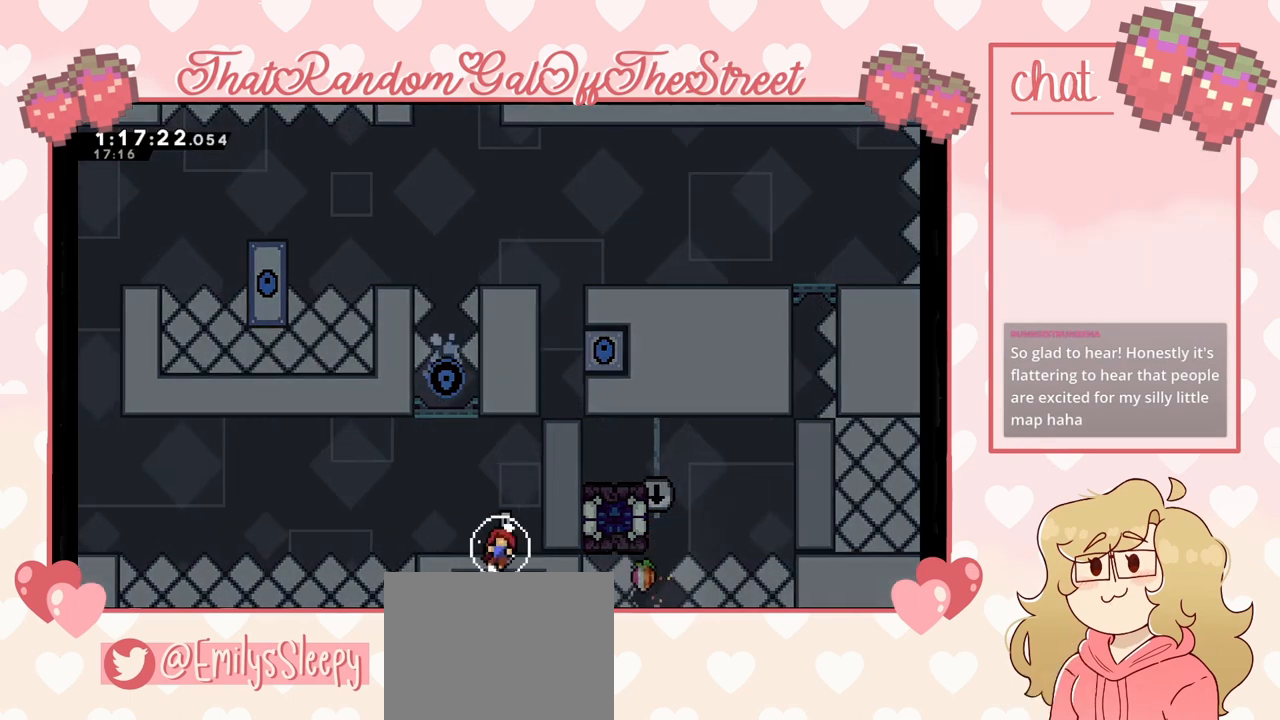
{"buttons": [], "left_stick": "center", "right_stick": "center", "events": []}
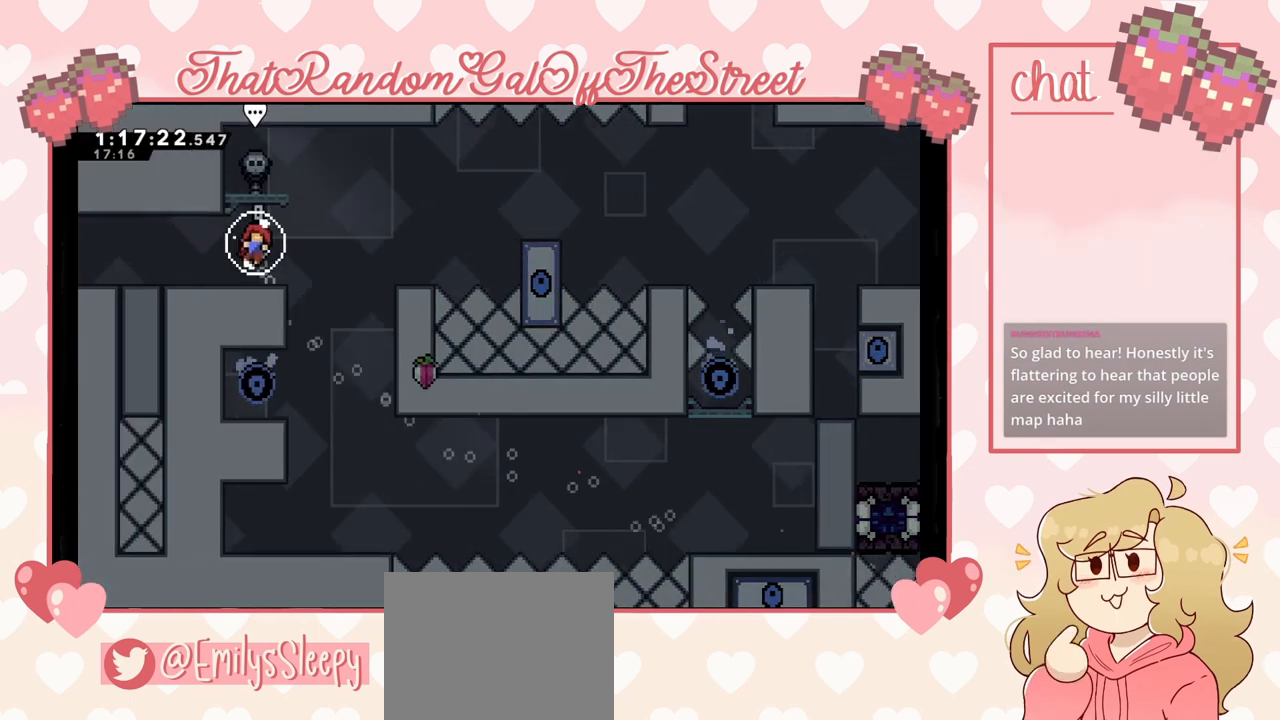
{"buttons": [], "left_stick": "center", "right_stick": "center", "events": []}
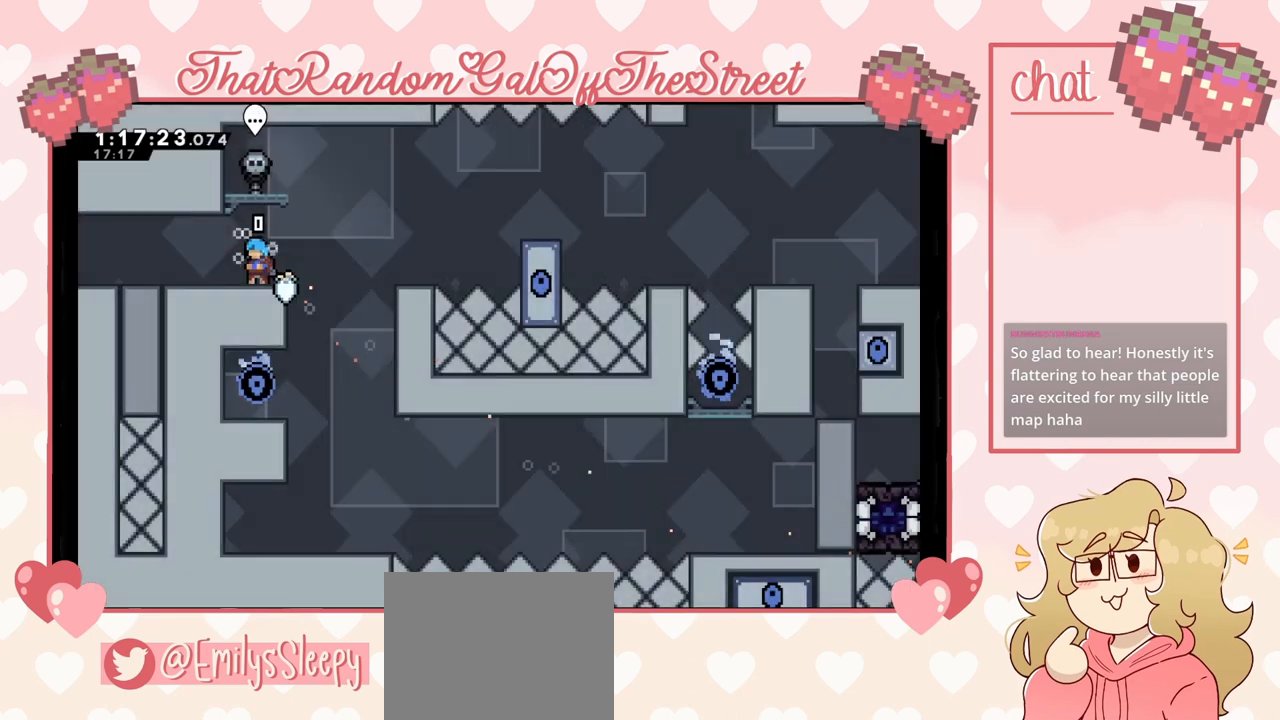
{"buttons": [], "left_stick": "right", "right_stick": "center", "events": [[133, "left_stick", "left"], [467, "left_stick", "right"]]}
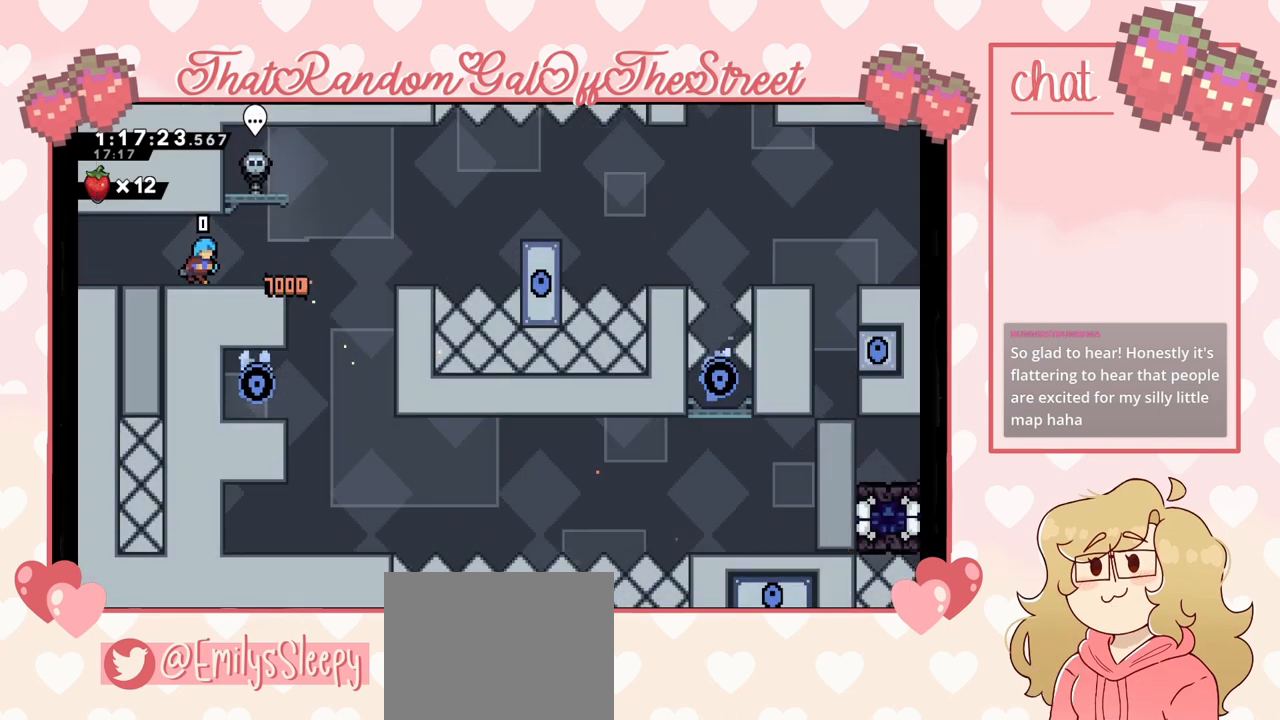
{"buttons": [], "left_stick": "center", "right_stick": "center", "events": [[67, "left_stick", "center"]]}
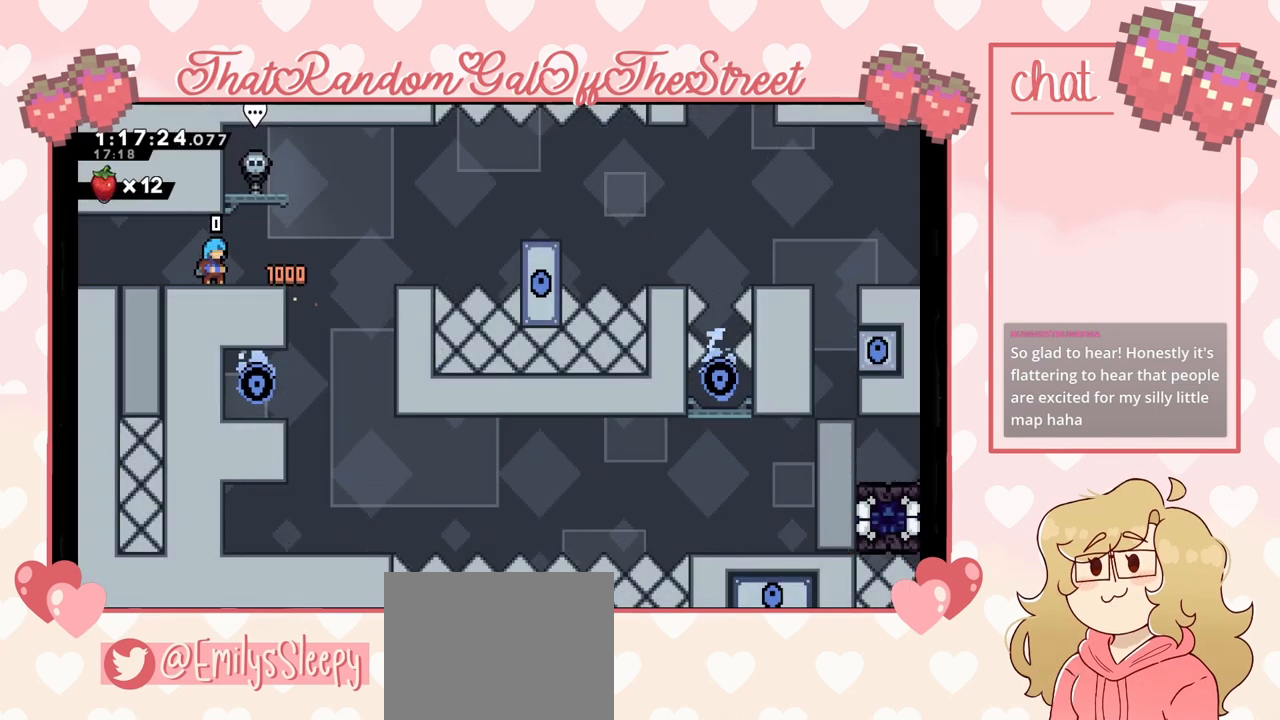
{"buttons": [], "left_stick": "center", "right_stick": "center", "events": []}
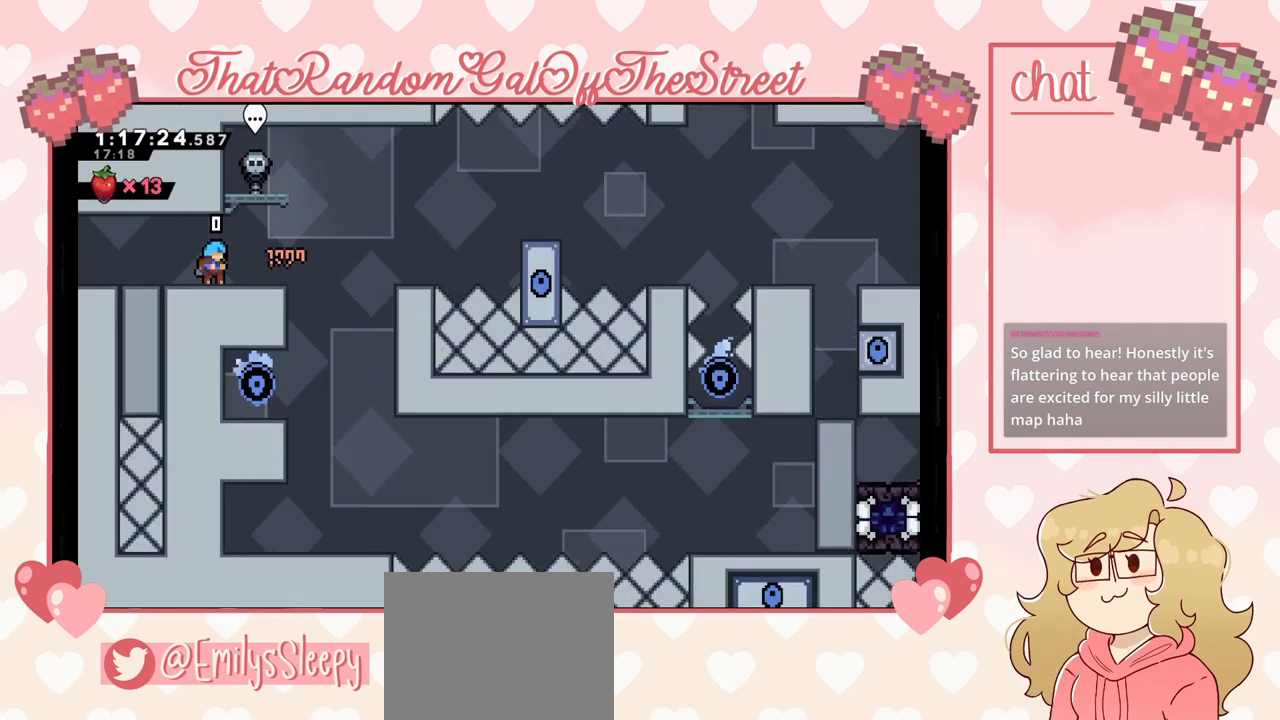
{"buttons": [], "left_stick": "left", "right_stick": "center", "events": [[367, "left_stick", "left"]]}
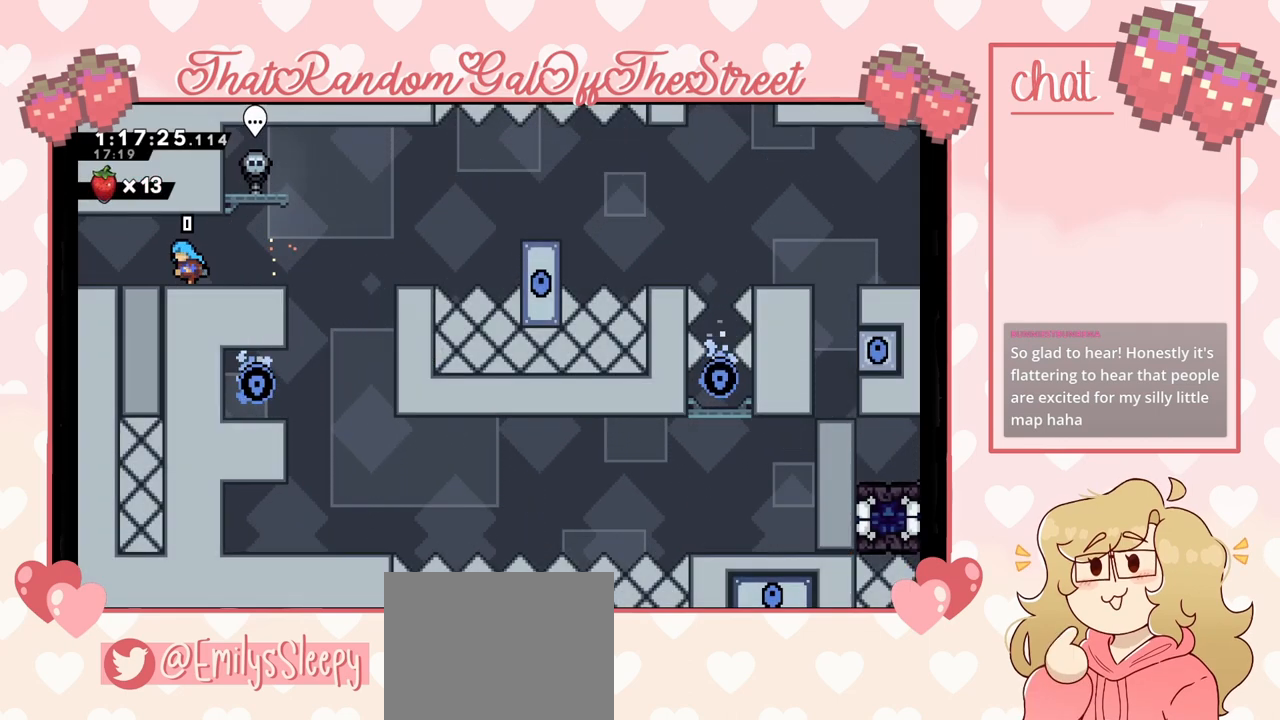
{"buttons": [], "left_stick": "left", "right_stick": "center", "events": []}
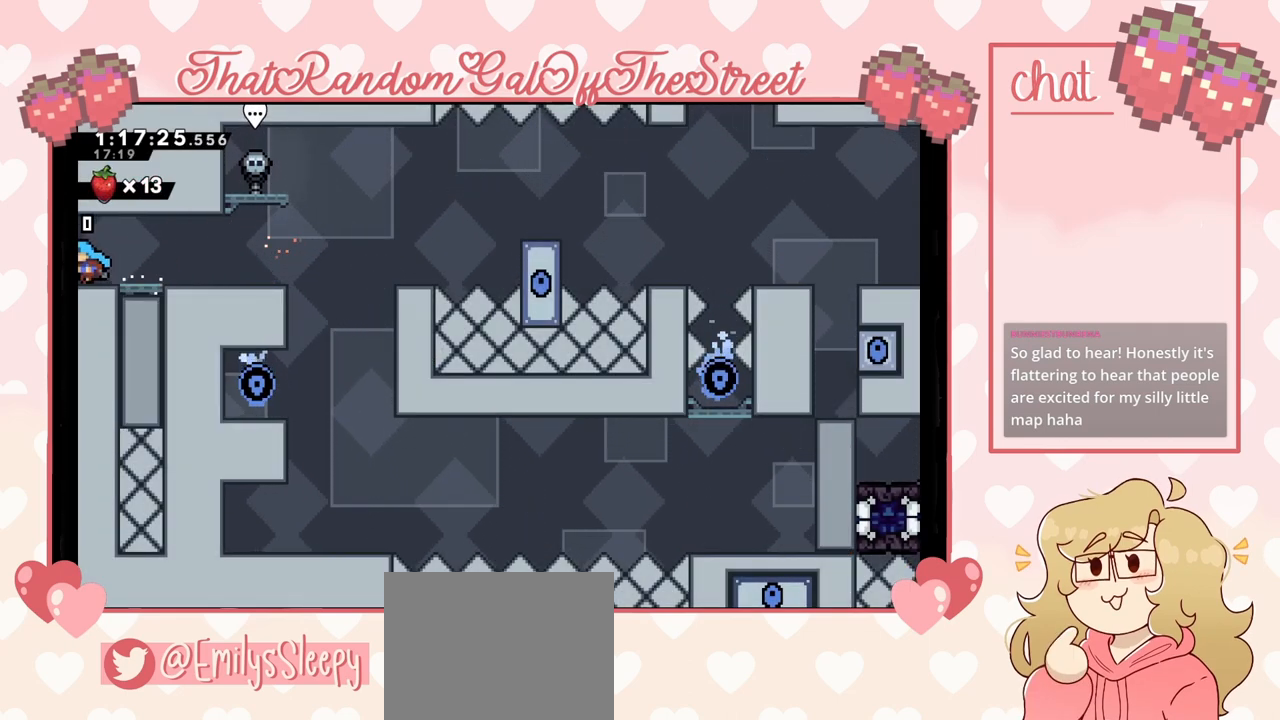
{"buttons": [], "left_stick": "center", "right_stick": "center", "events": [[400, "left_stick", "center"]]}
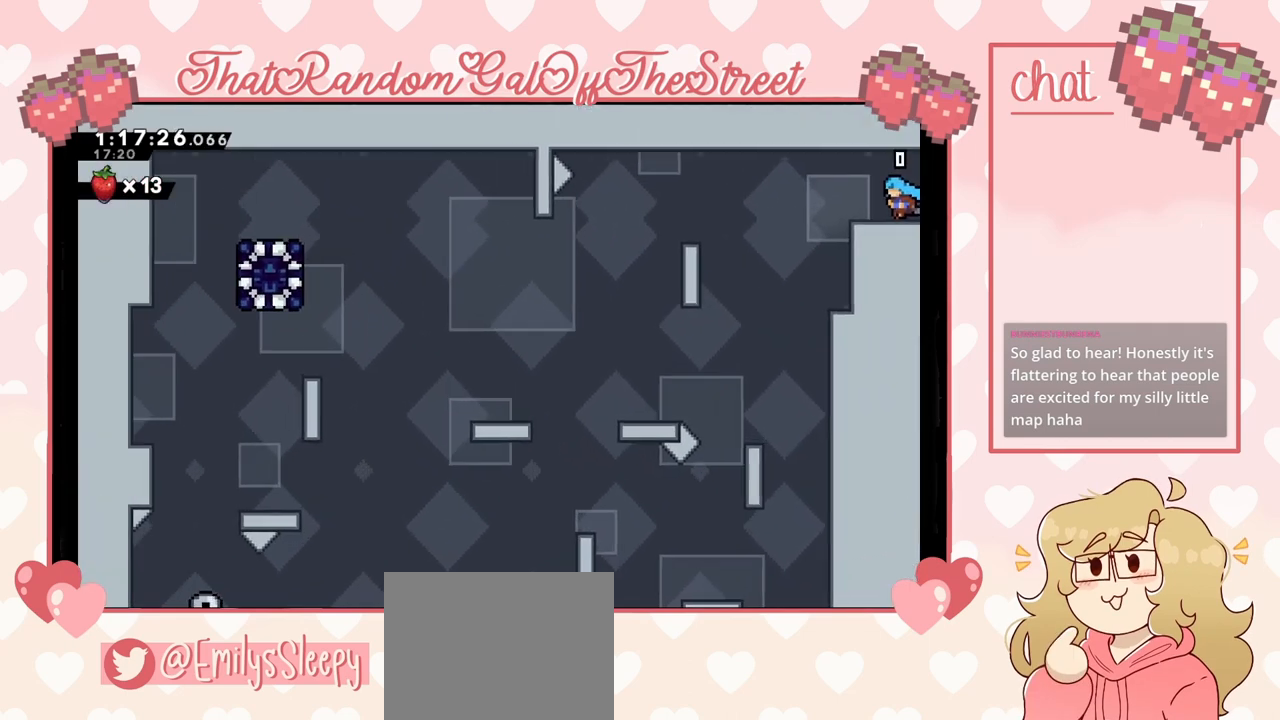
{"buttons": [], "left_stick": "center", "right_stick": "center", "events": []}
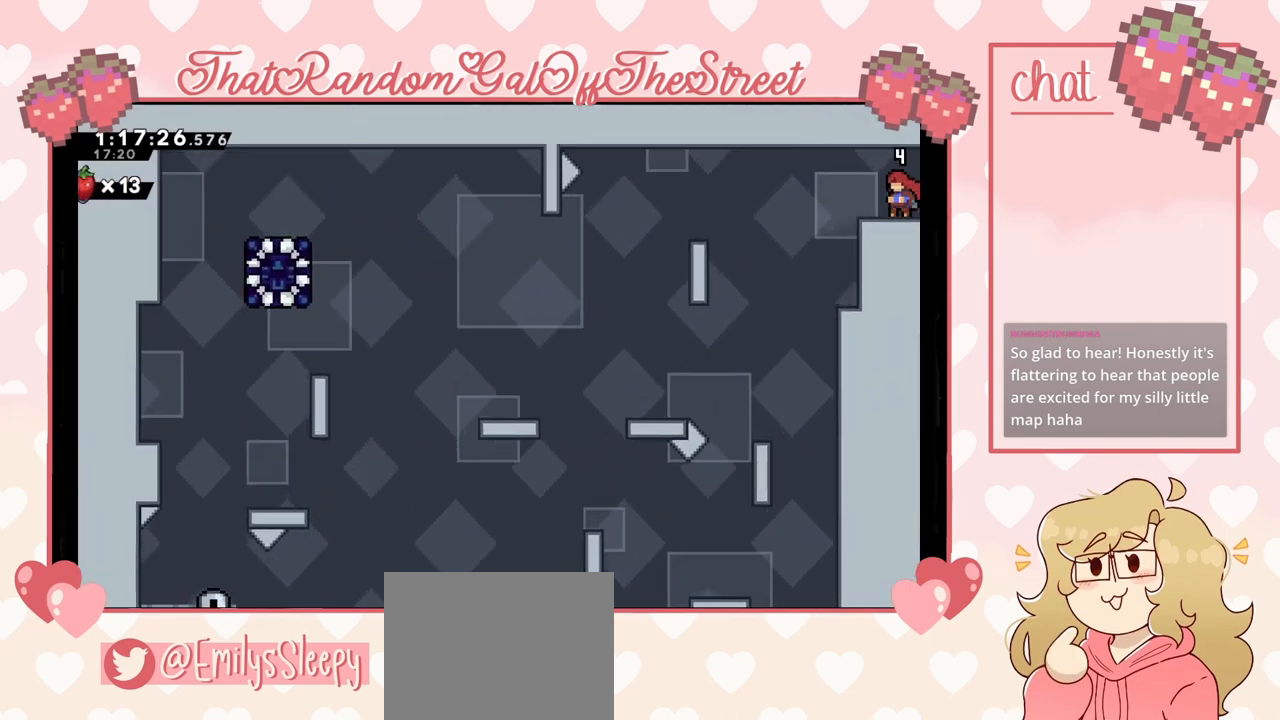
{"buttons": ["A", "L2"], "left_stick": "left", "right_stick": "center", "events": [[133, "left_stick", "left"], [433, "A", "down"], [467, "L2", "down"]]}
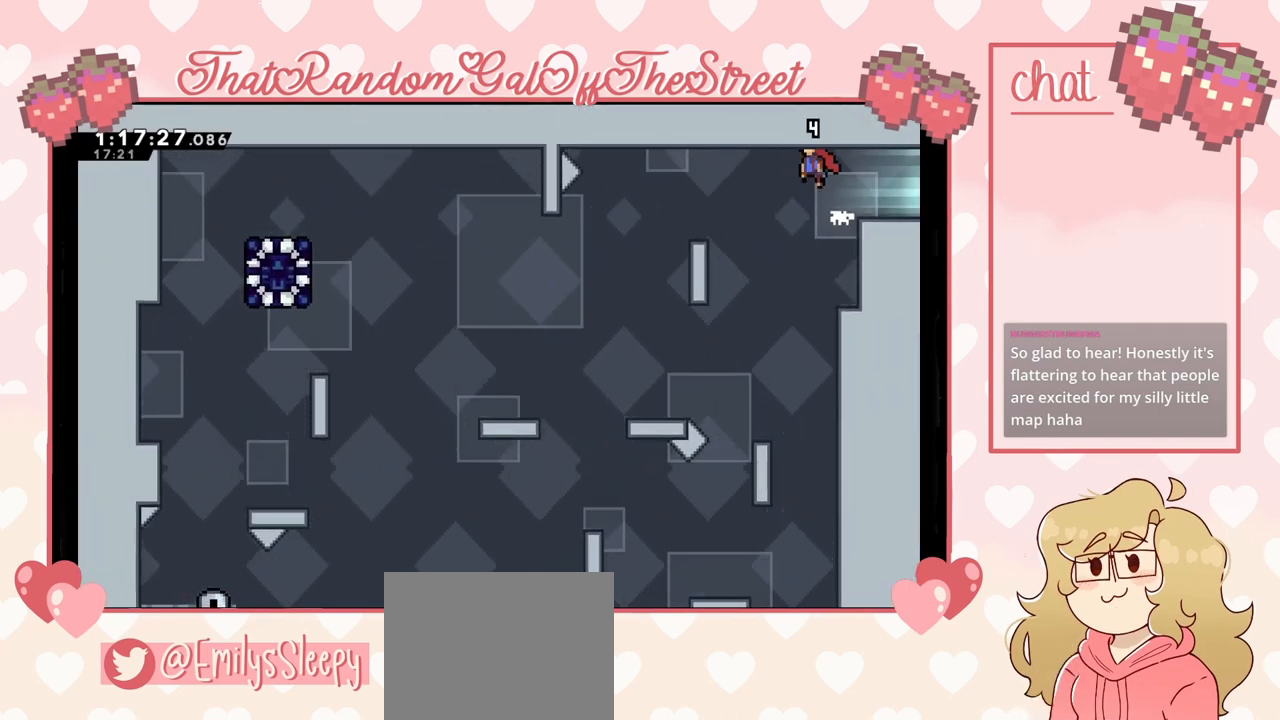
{"buttons": ["A", "L2"], "left_stick": "left", "right_stick": "center", "events": [[300, "A", "up"], [433, "A", "down"]]}
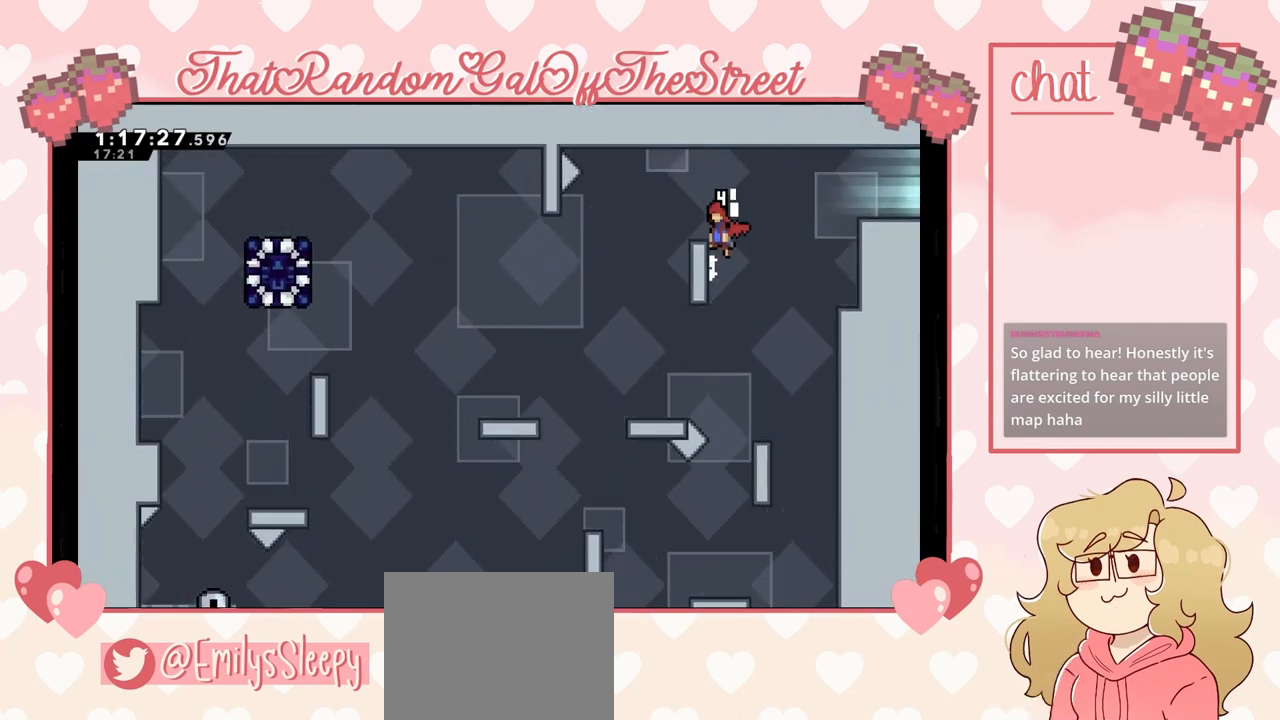
{"buttons": [], "left_stick": "right", "right_stick": "center", "events": [[100, "A", "up"], [267, "L2", "up"], [400, "left_stick", "right"]]}
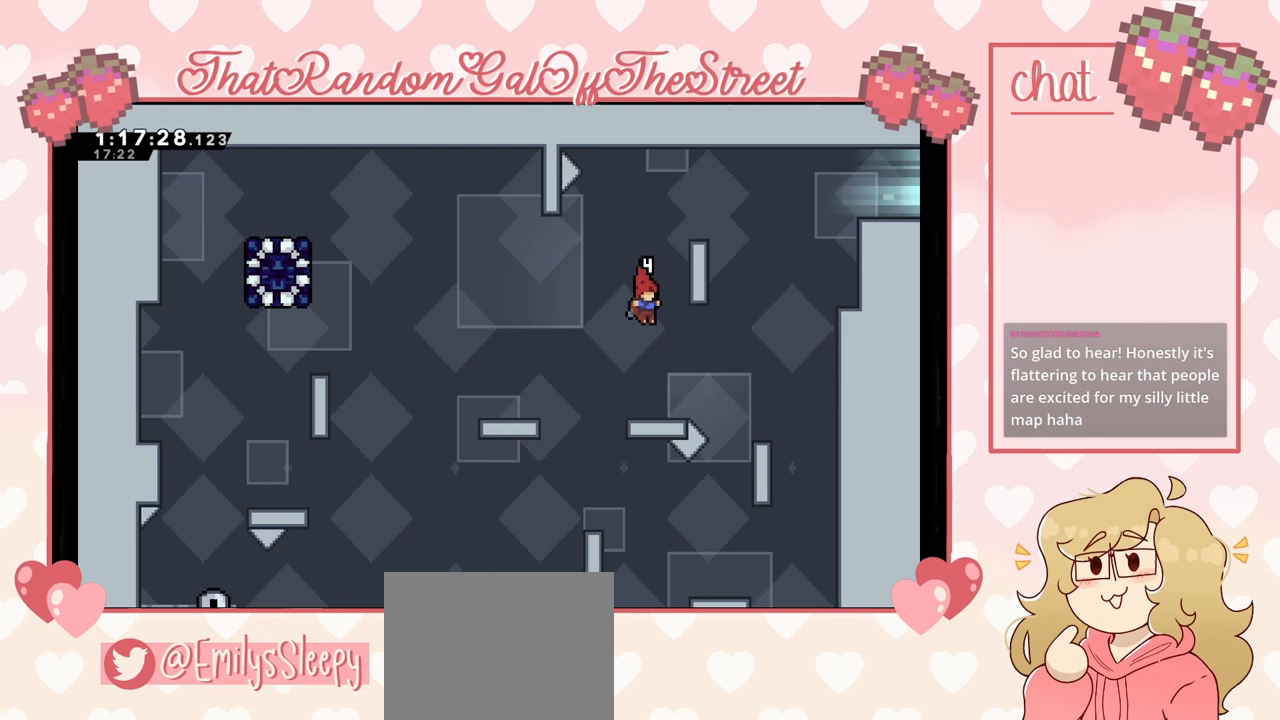
{"buttons": ["A"], "left_stick": "left", "right_stick": "center", "events": [[33, "left_stick", "center"], [233, "left_stick", "left"], [300, "A", "down"]]}
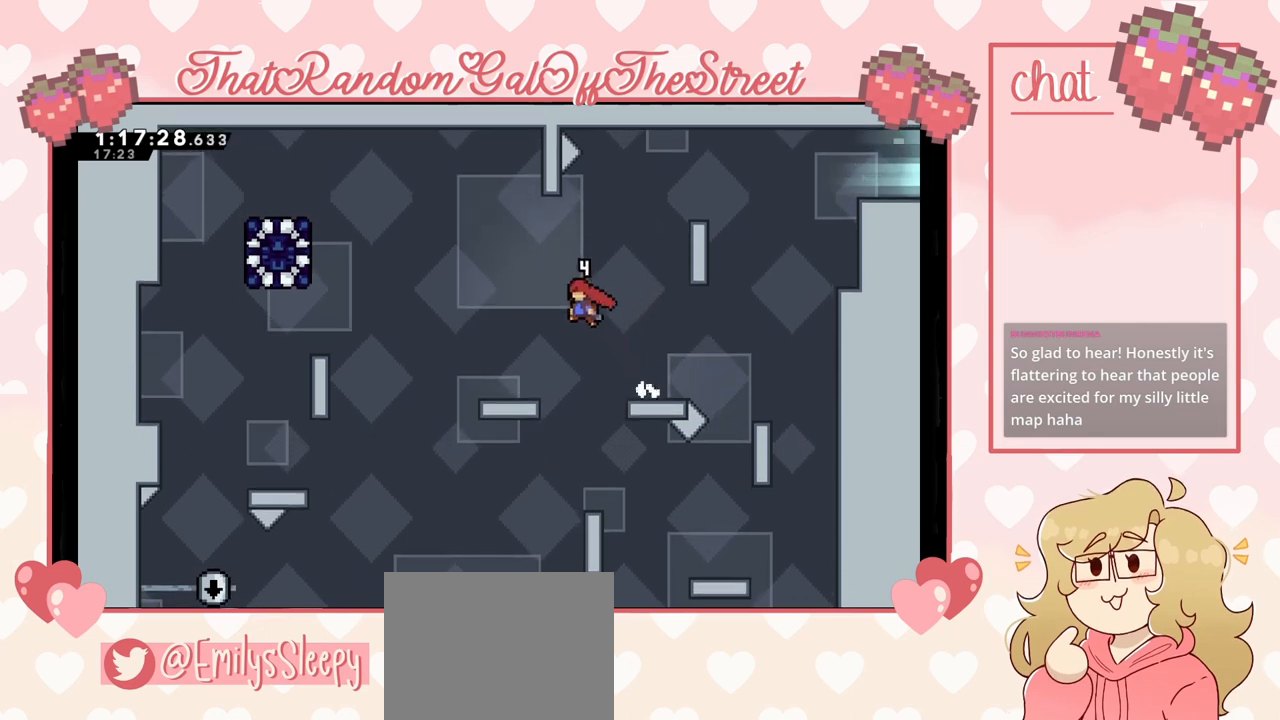
{"buttons": ["A"], "left_stick": "left", "right_stick": "center", "events": [[33, "A", "up"], [467, "A", "down"]]}
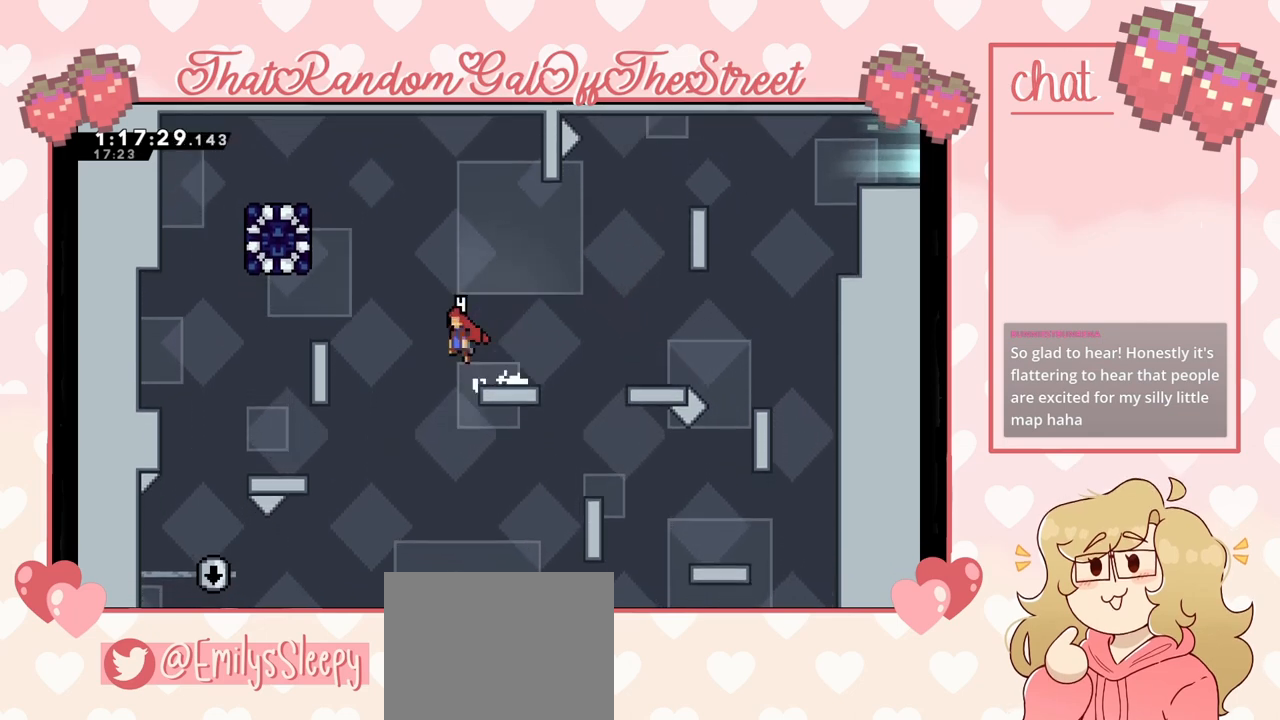
{"buttons": ["L2"], "left_stick": "left", "right_stick": "center", "events": [[467, "A", "up"], [500, "L2", "down"]]}
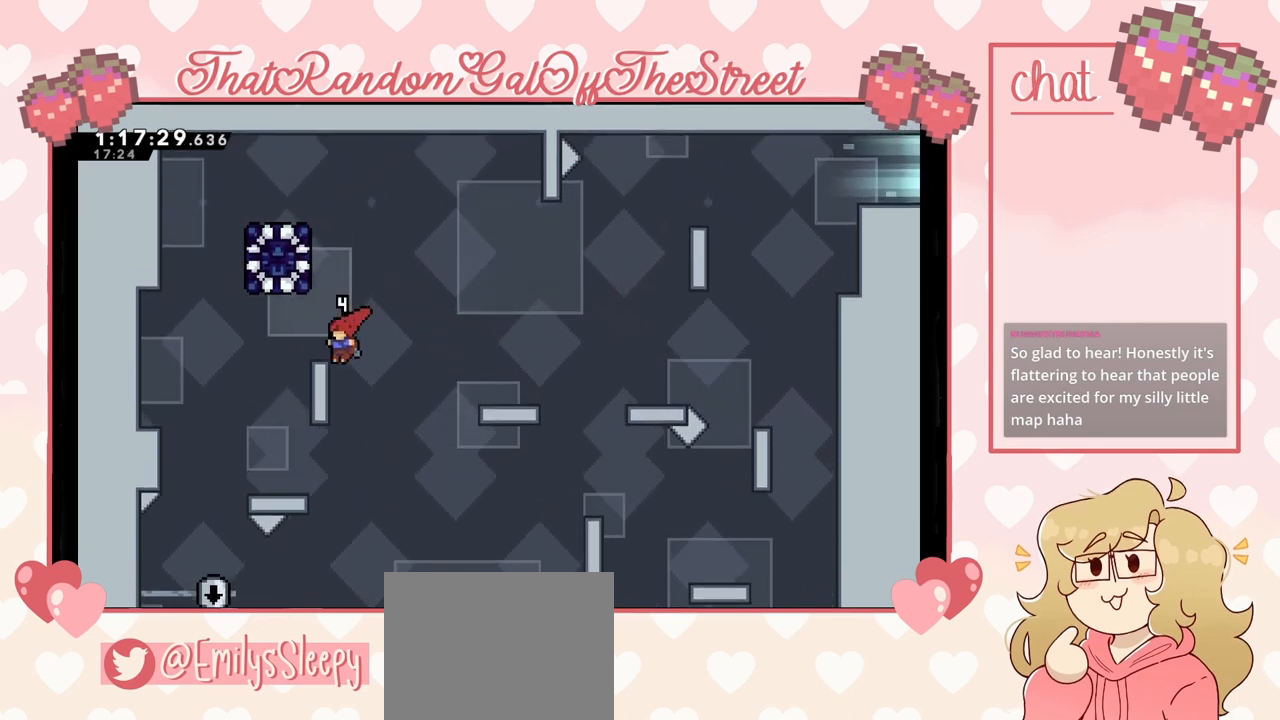
{"buttons": ["L2"], "left_stick": "up-left", "right_stick": "center", "events": [[167, "left_stick", "up-left"]]}
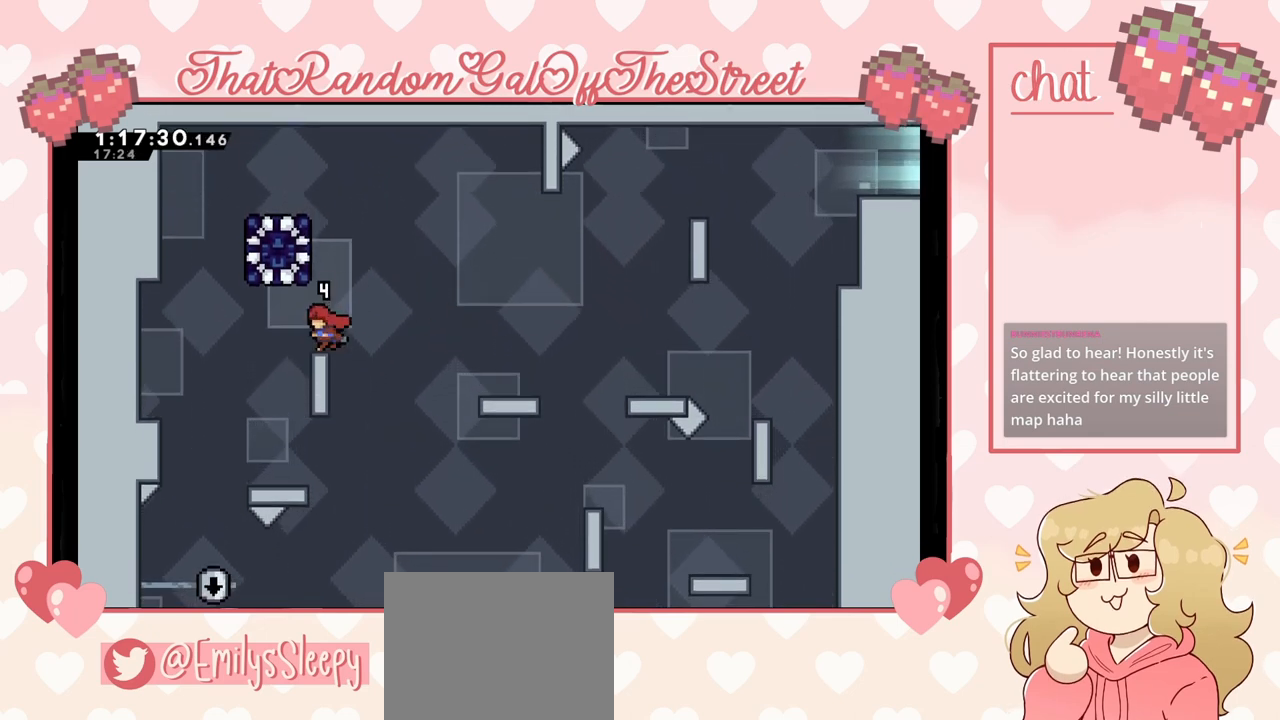
{"buttons": [], "left_stick": "center", "right_stick": "center", "events": [[133, "L2", "up"], [167, "left_stick", "center"]]}